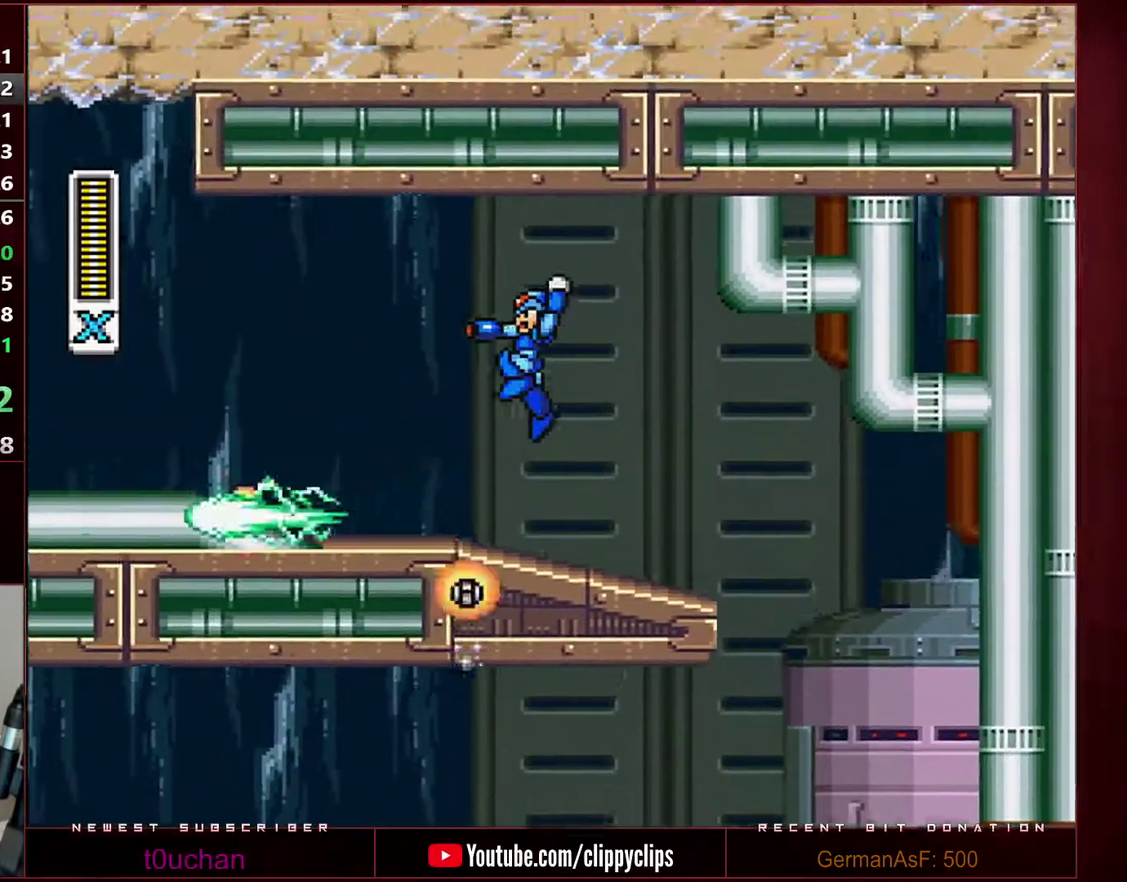
Gameplay with a controller (Nintendo layout); each line is a JSON object with the inputs held at the frame after it. "events" lists button and stick changes between this image and that frame as [ms after this image, input, new state], when the widget could be followed in between. Not read: L3 R2 R3.
{"buttons": ["Y", "DPAD_LEFT"], "events": [[450, "B", "up"]]}
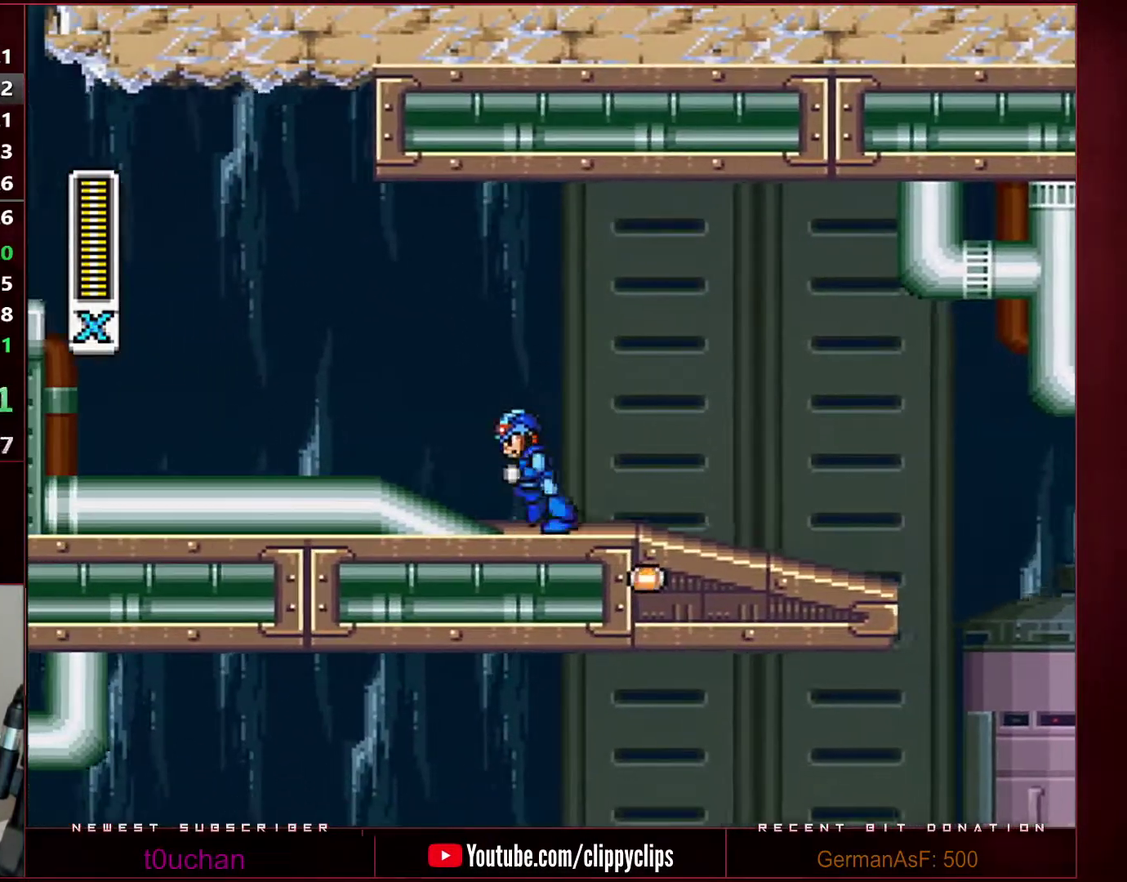
{"buttons": ["Y", "DPAD_LEFT"], "events": []}
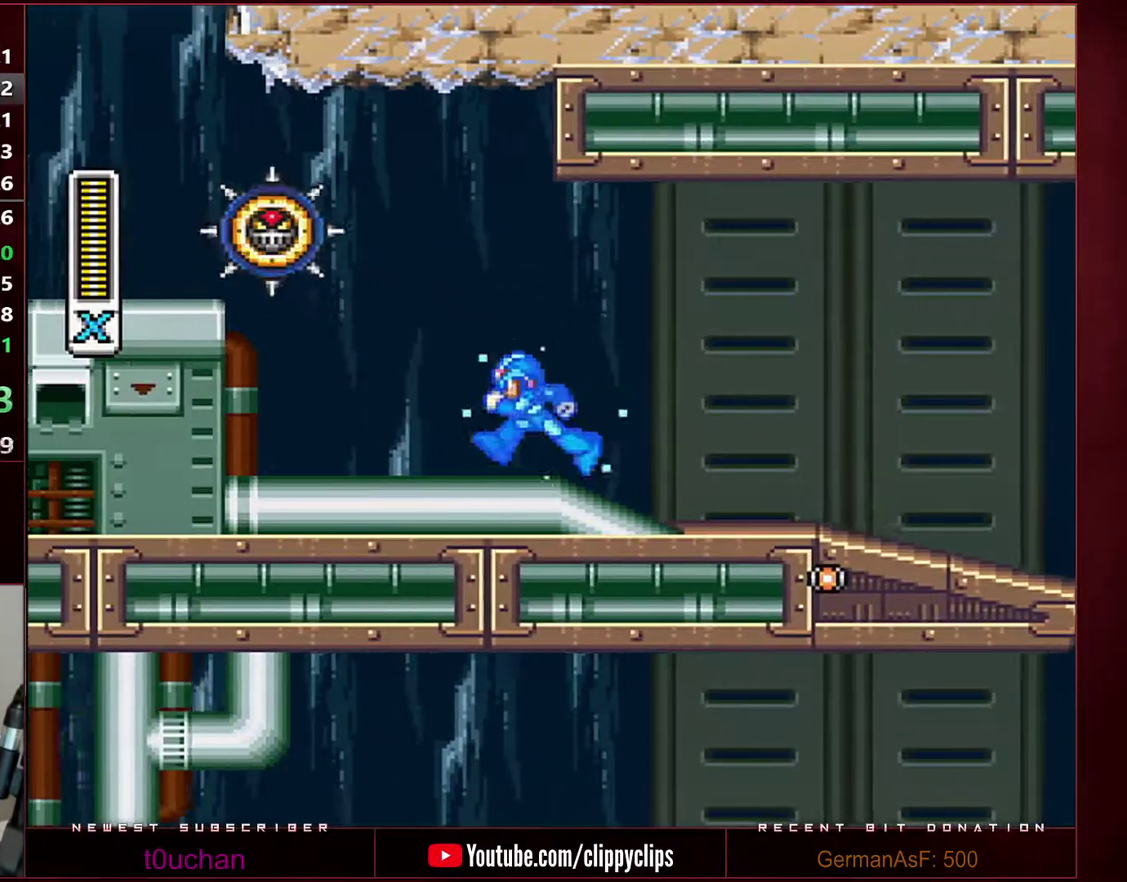
{"buttons": ["DPAD_LEFT"], "events": [[133, "Y", "up"]]}
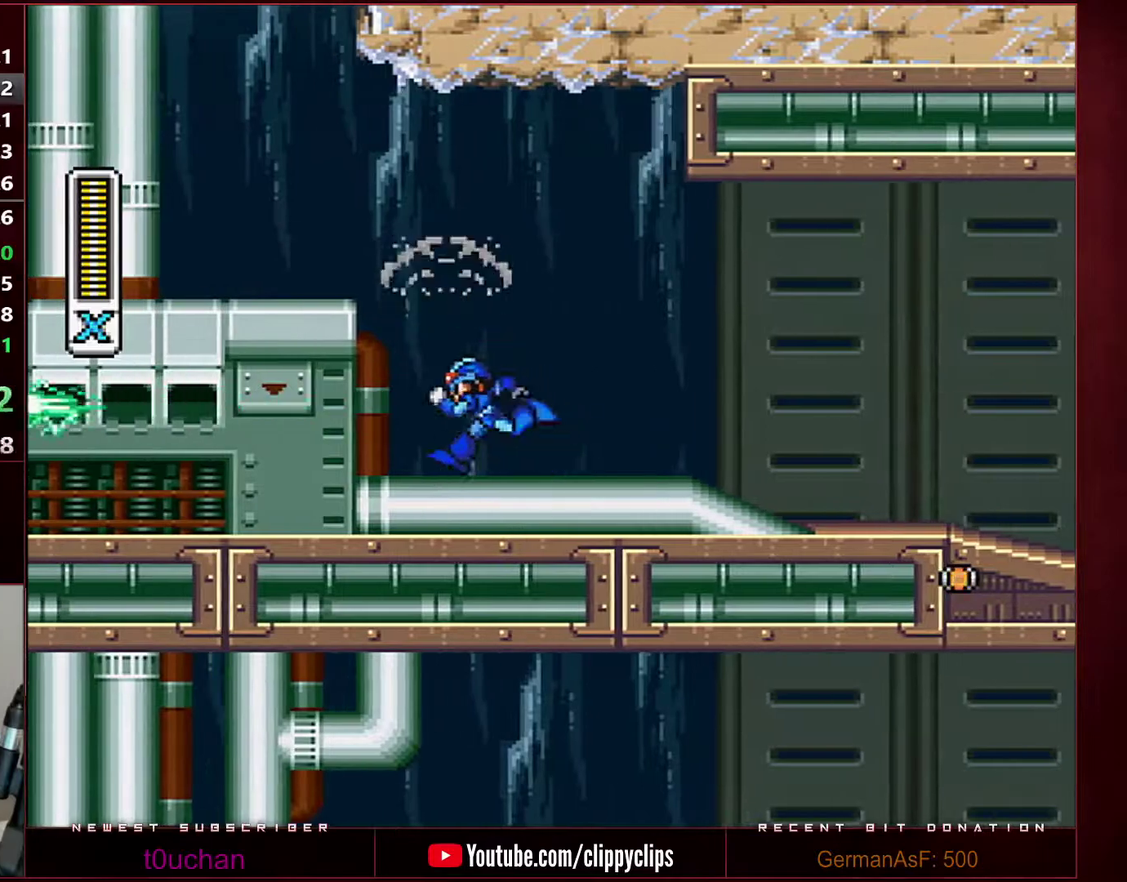
{"buttons": ["B", "DPAD_LEFT"], "events": [[217, "B", "down"], [450, "B", "up"], [500, "B", "down"]]}
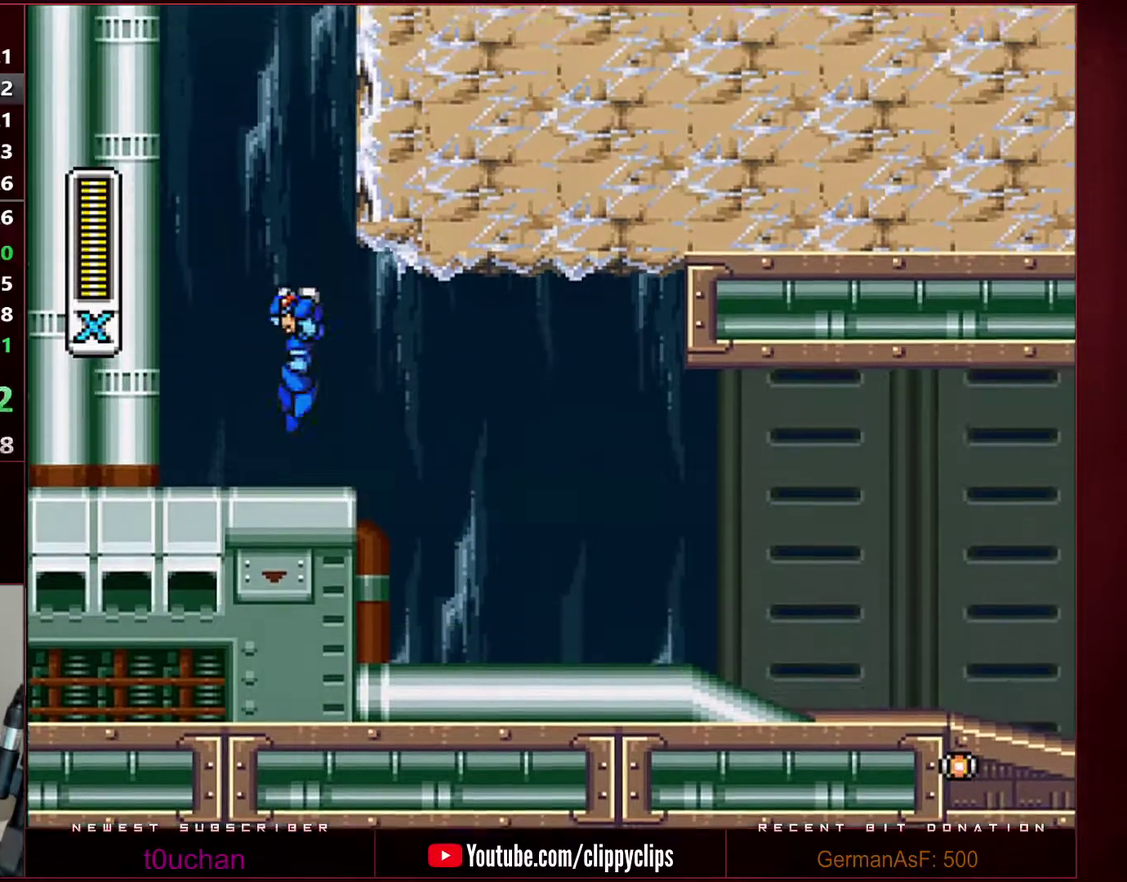
{"buttons": ["B", "DPAD_RIGHT"], "events": [[100, "DPAD_UP", "down"], [117, "DPAD_LEFT", "up"], [167, "DPAD_RIGHT", "down"], [167, "DPAD_UP", "up"]]}
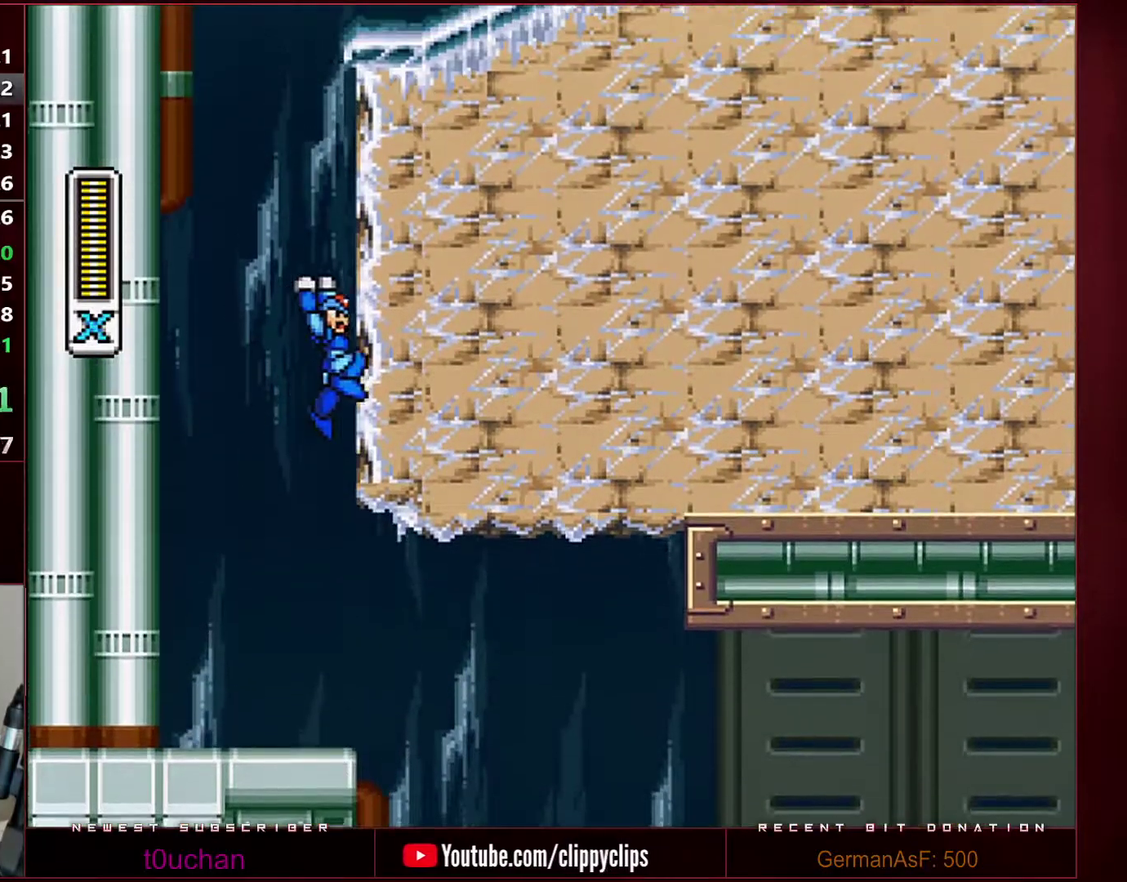
{"buttons": ["B", "DPAD_RIGHT"], "events": [[67, "B", "up"], [133, "B", "down"]]}
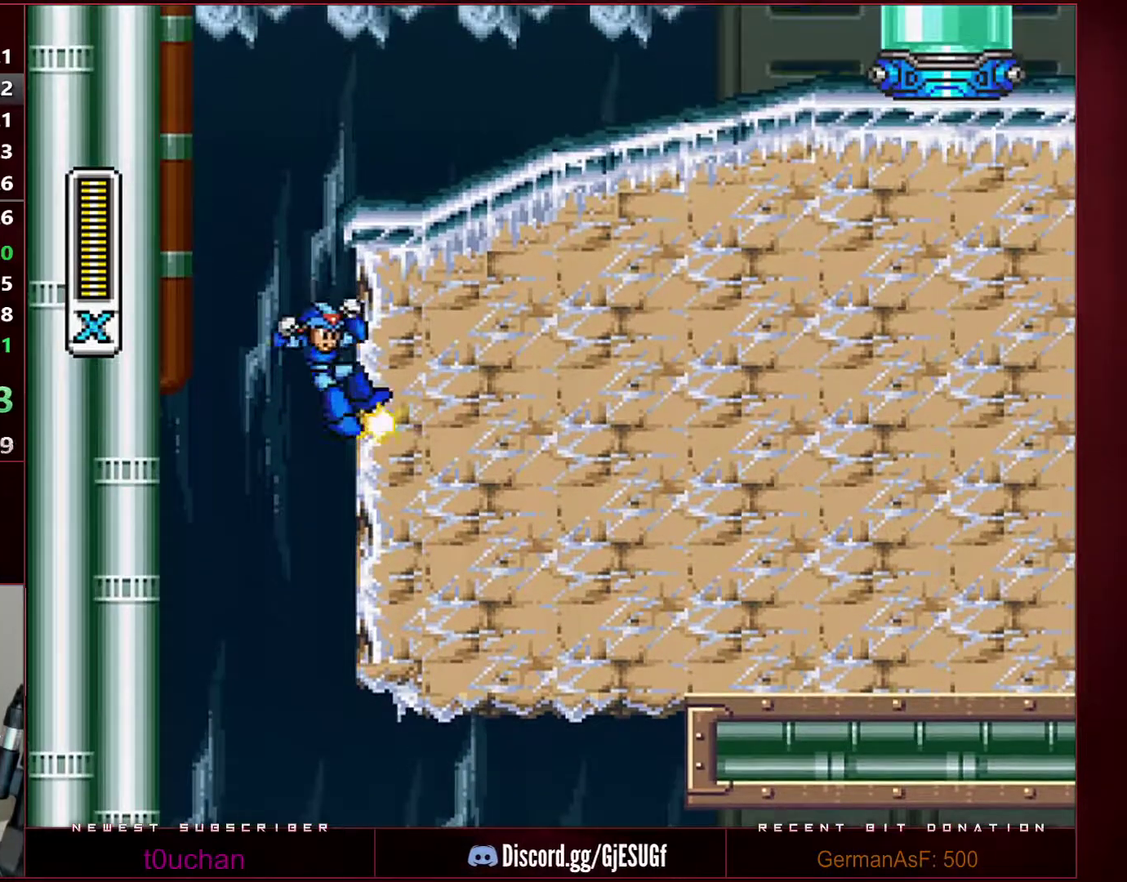
{"buttons": ["DPAD_RIGHT"], "events": [[500, "B", "up"]]}
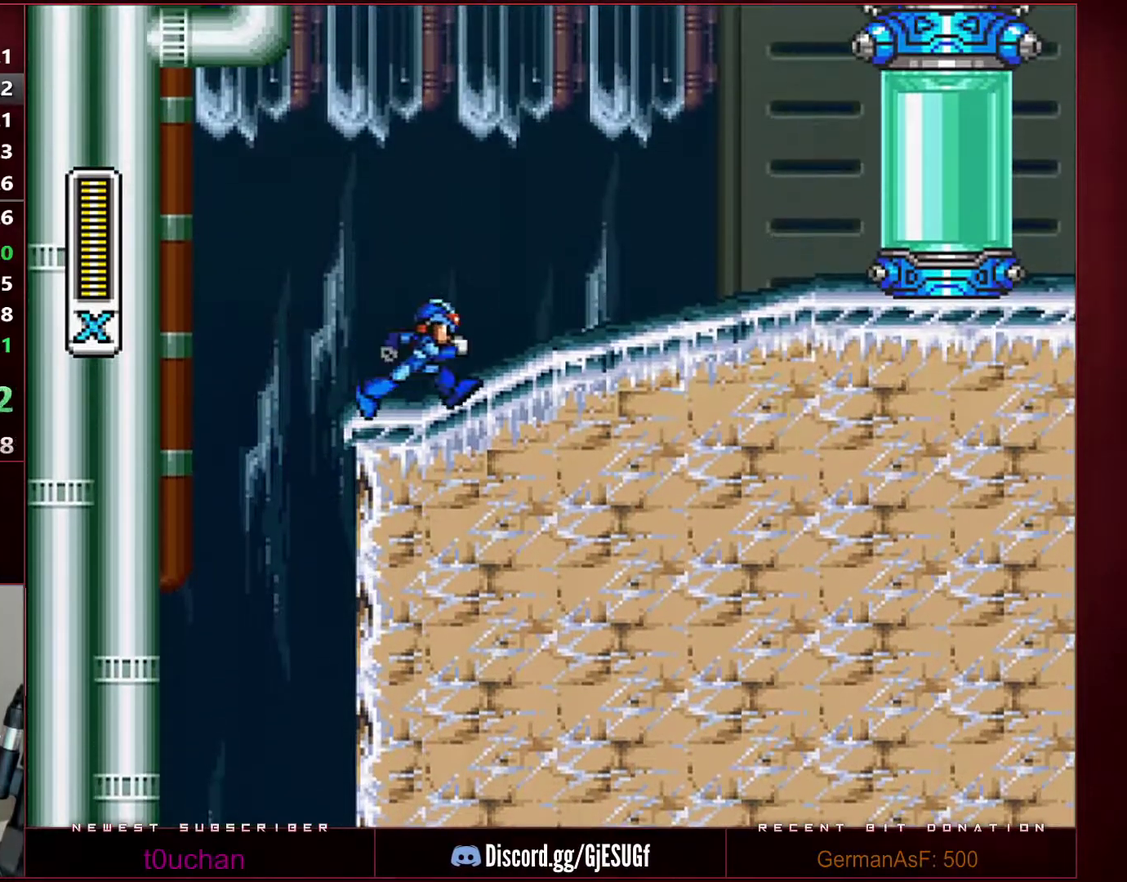
{"buttons": ["B", "DPAD_RIGHT"], "events": [[200, "DPAD_LEFT", "down"], [200, "DPAD_RIGHT", "up"], [233, "B", "down"], [283, "DPAD_LEFT", "up"], [283, "DPAD_RIGHT", "down"]]}
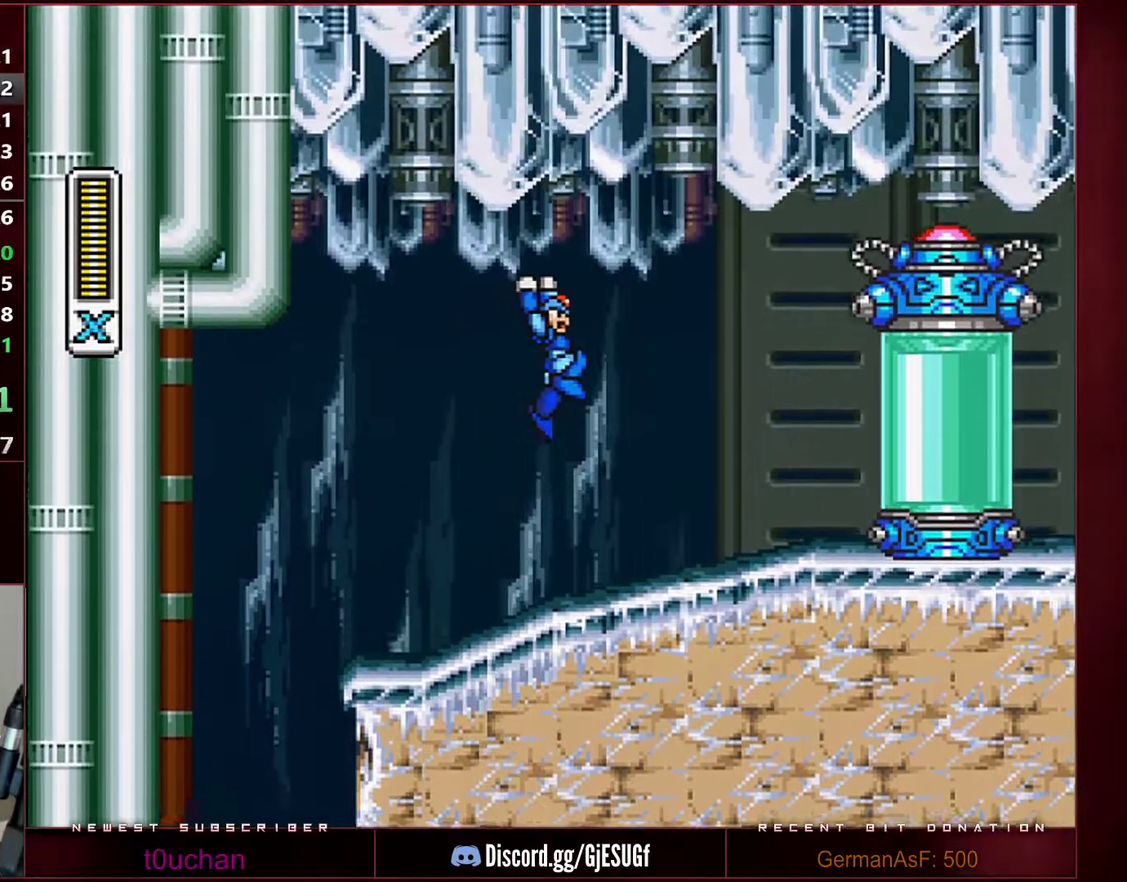
{"buttons": ["DPAD_RIGHT"], "events": [[167, "Y", "down"], [350, "B", "up"], [350, "Y", "up"]]}
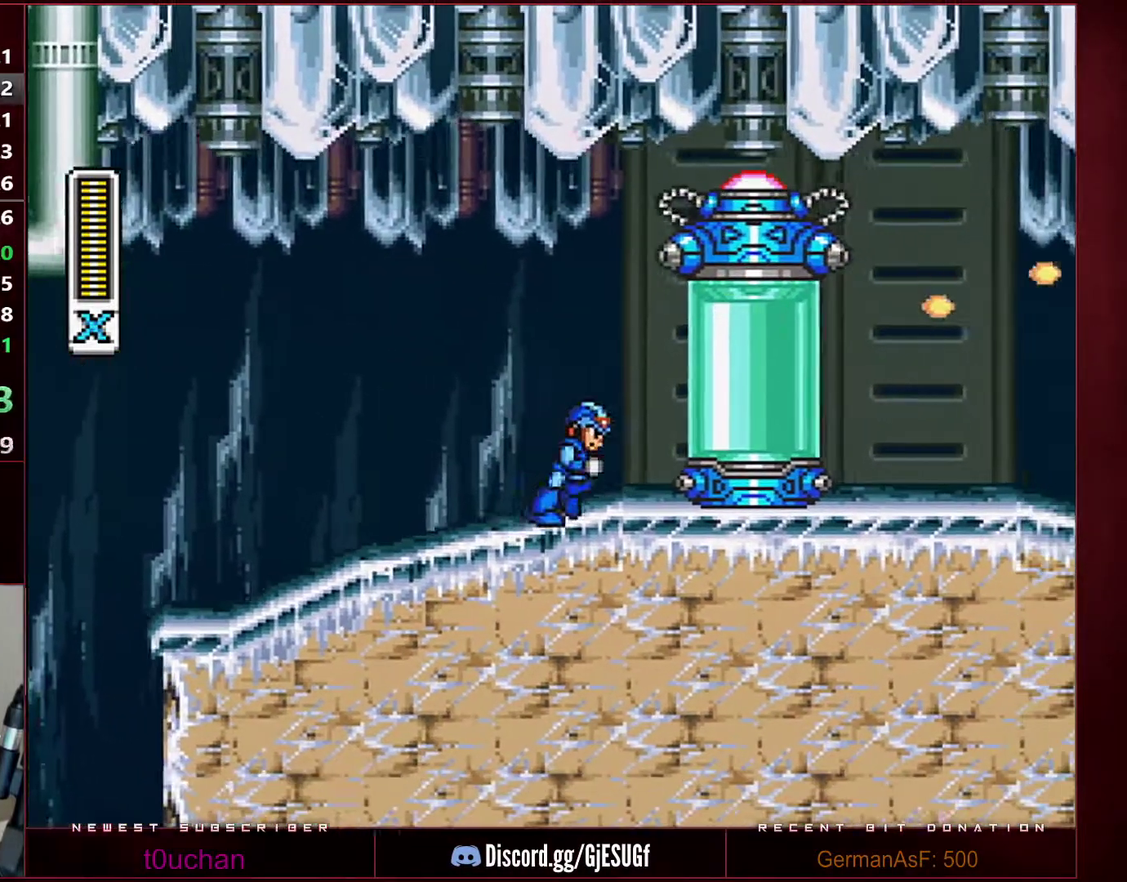
{"buttons": ["DPAD_RIGHT"], "events": []}
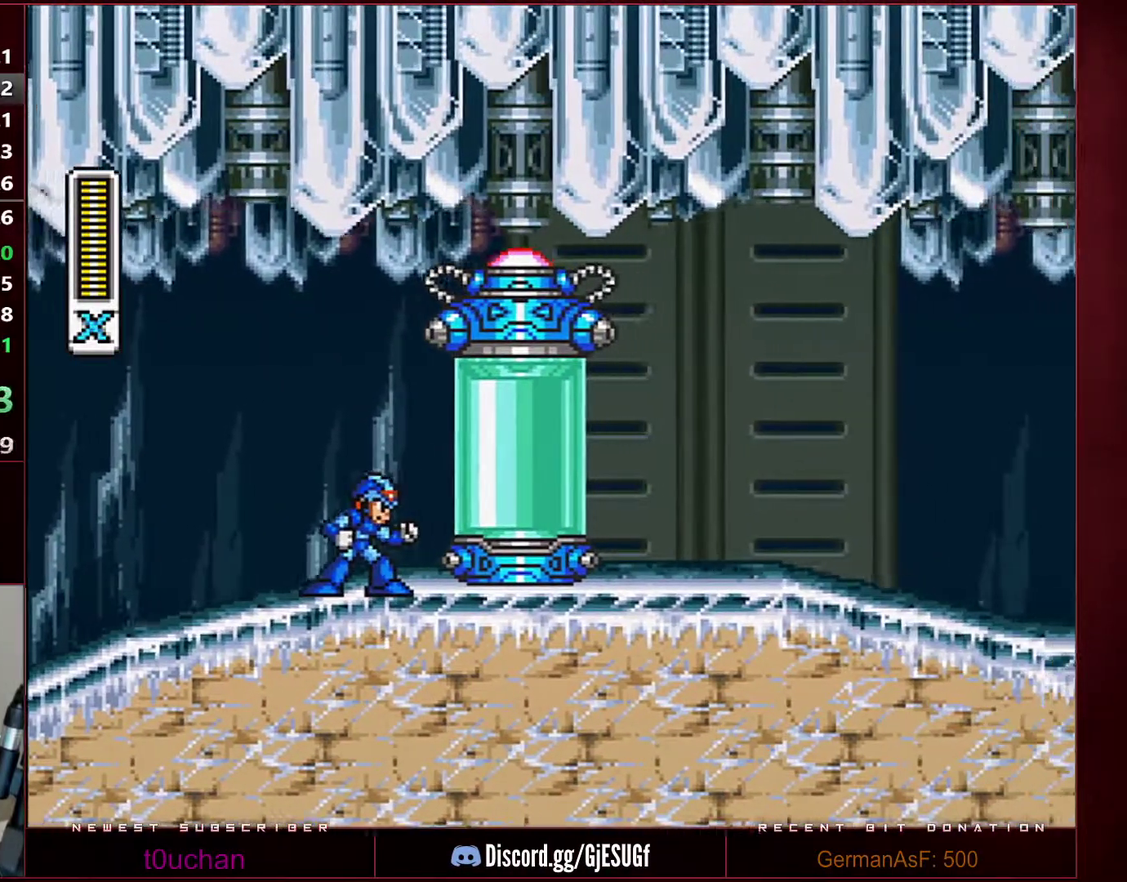
{"buttons": [], "events": [[217, "DPAD_RIGHT", "up"]]}
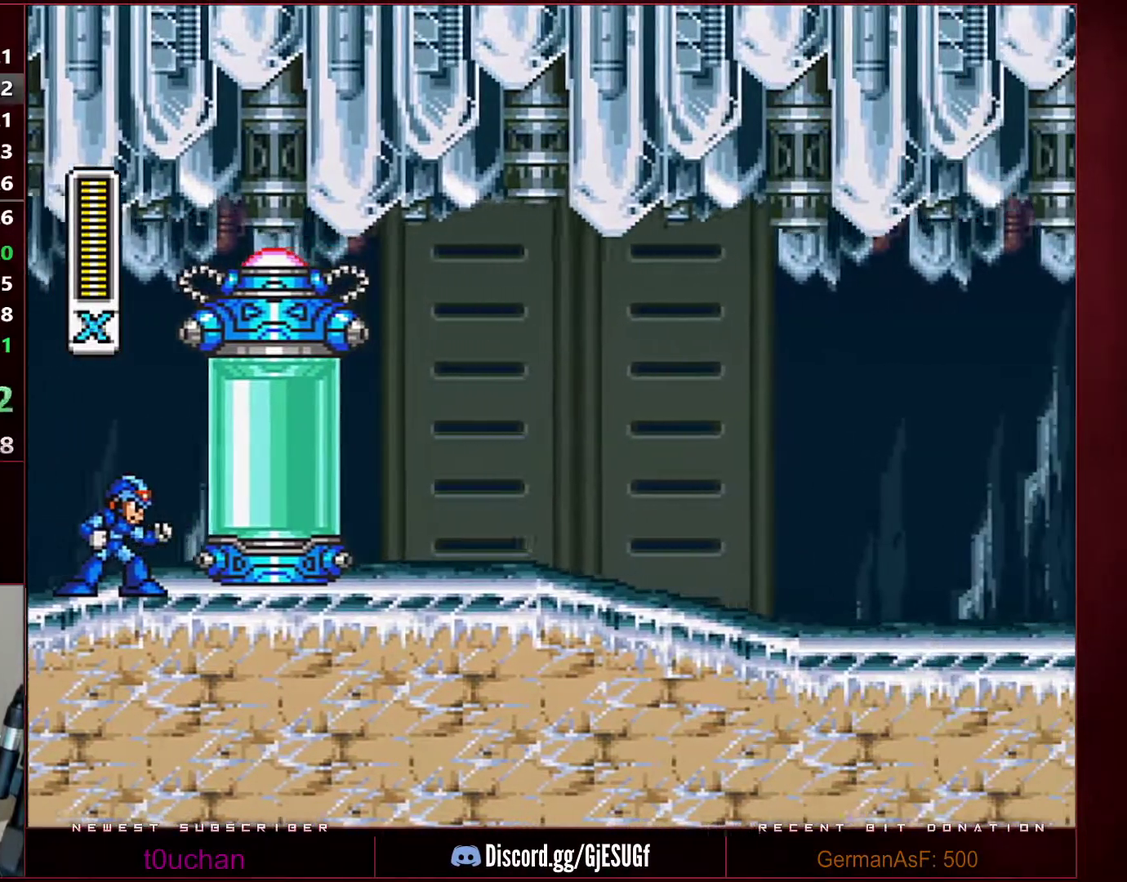
{"buttons": [], "events": []}
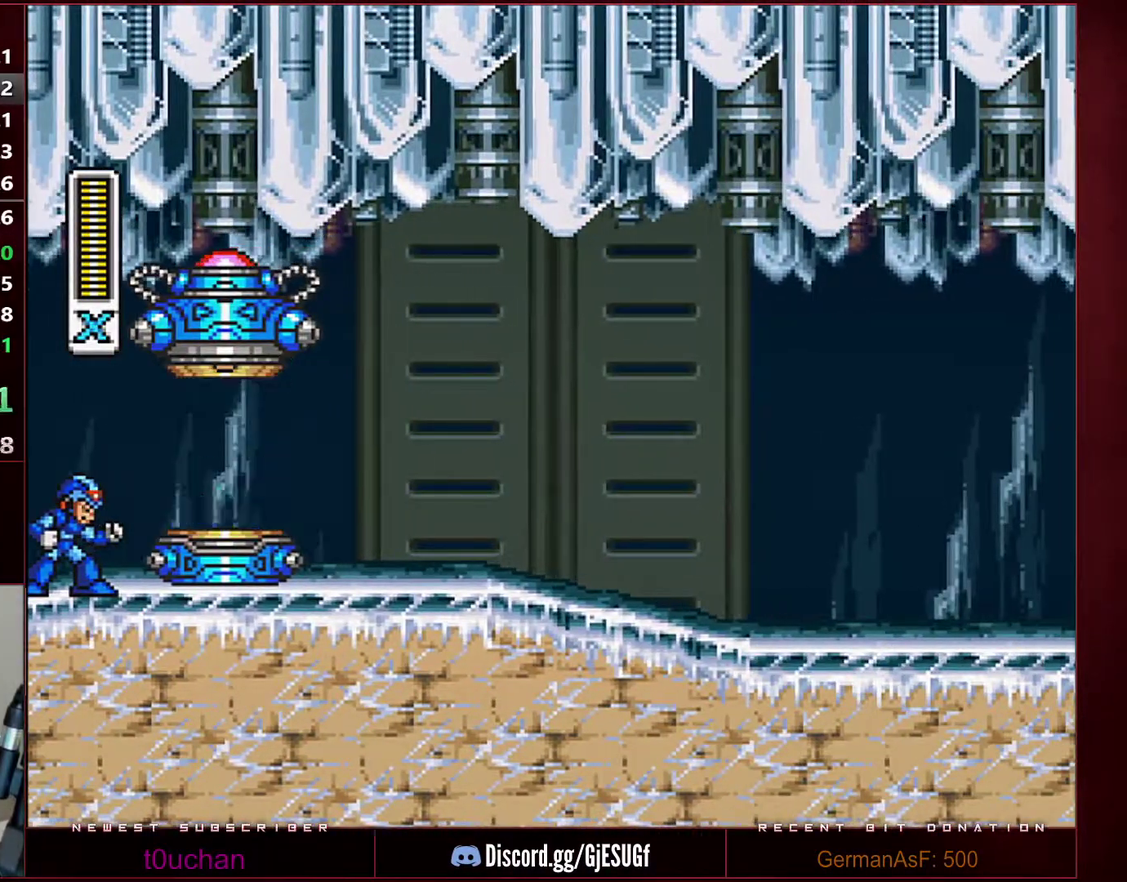
{"buttons": [], "events": []}
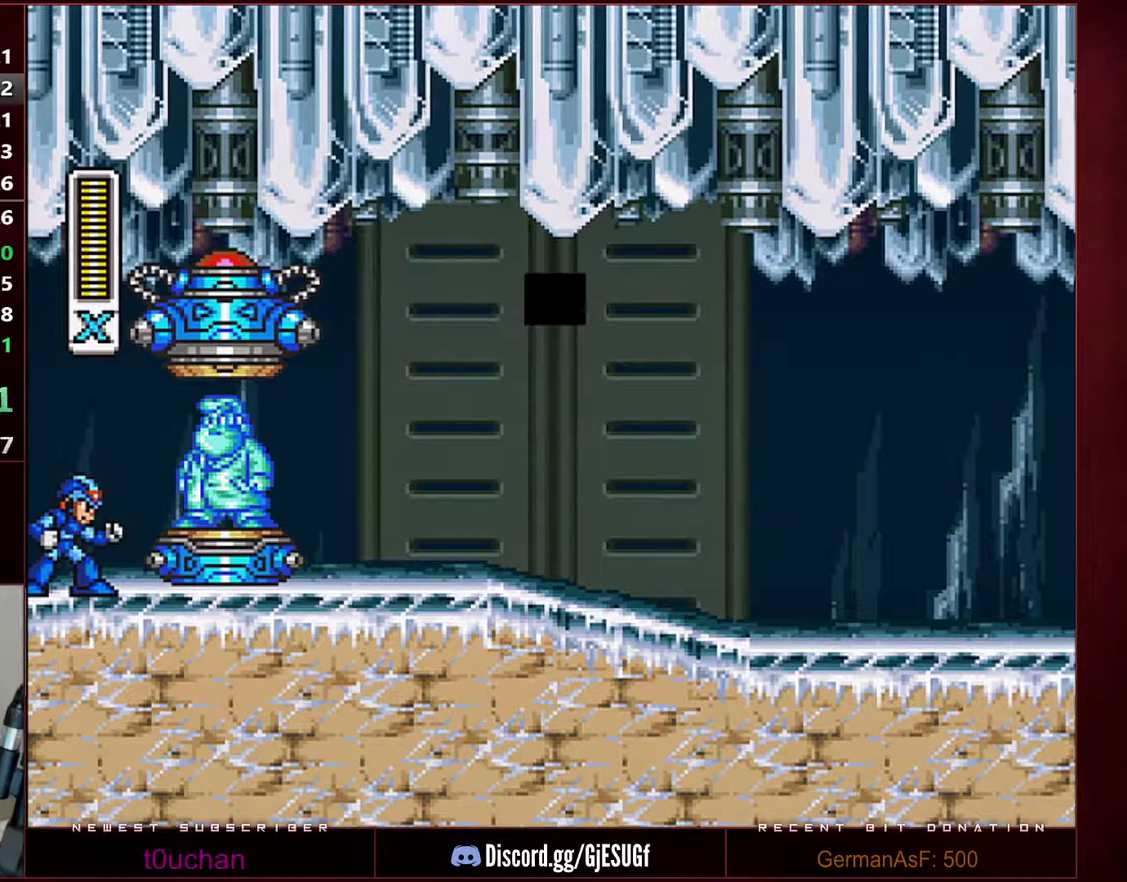
{"buttons": [], "events": []}
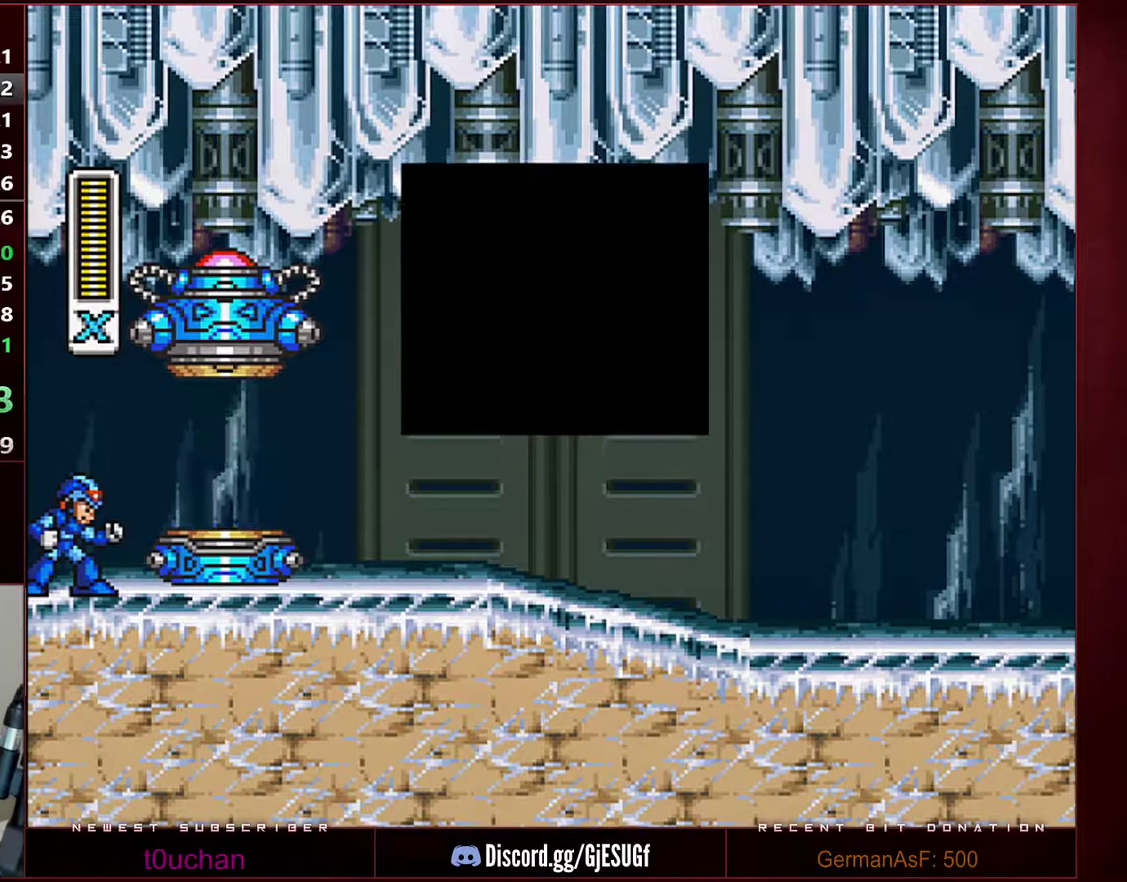
{"buttons": ["START"], "events": [[67, "START", "down"]]}
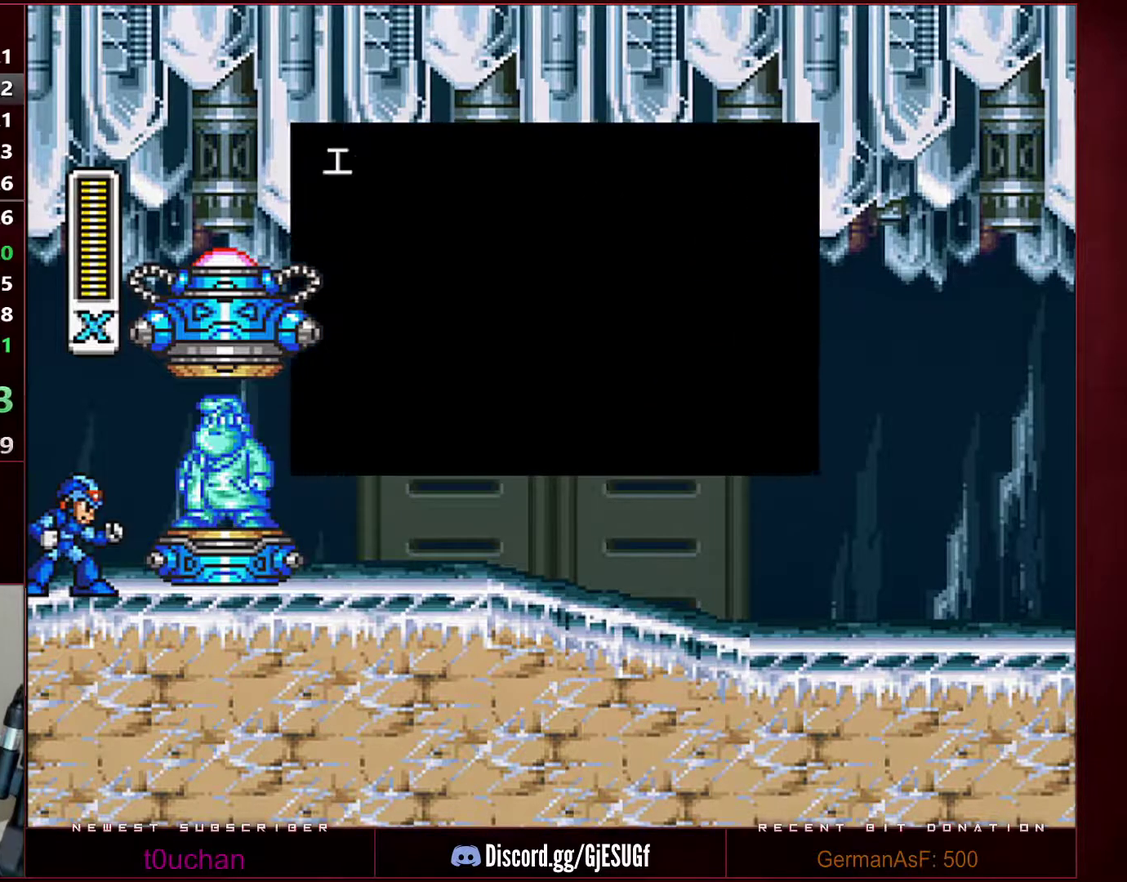
{"buttons": ["START"], "events": []}
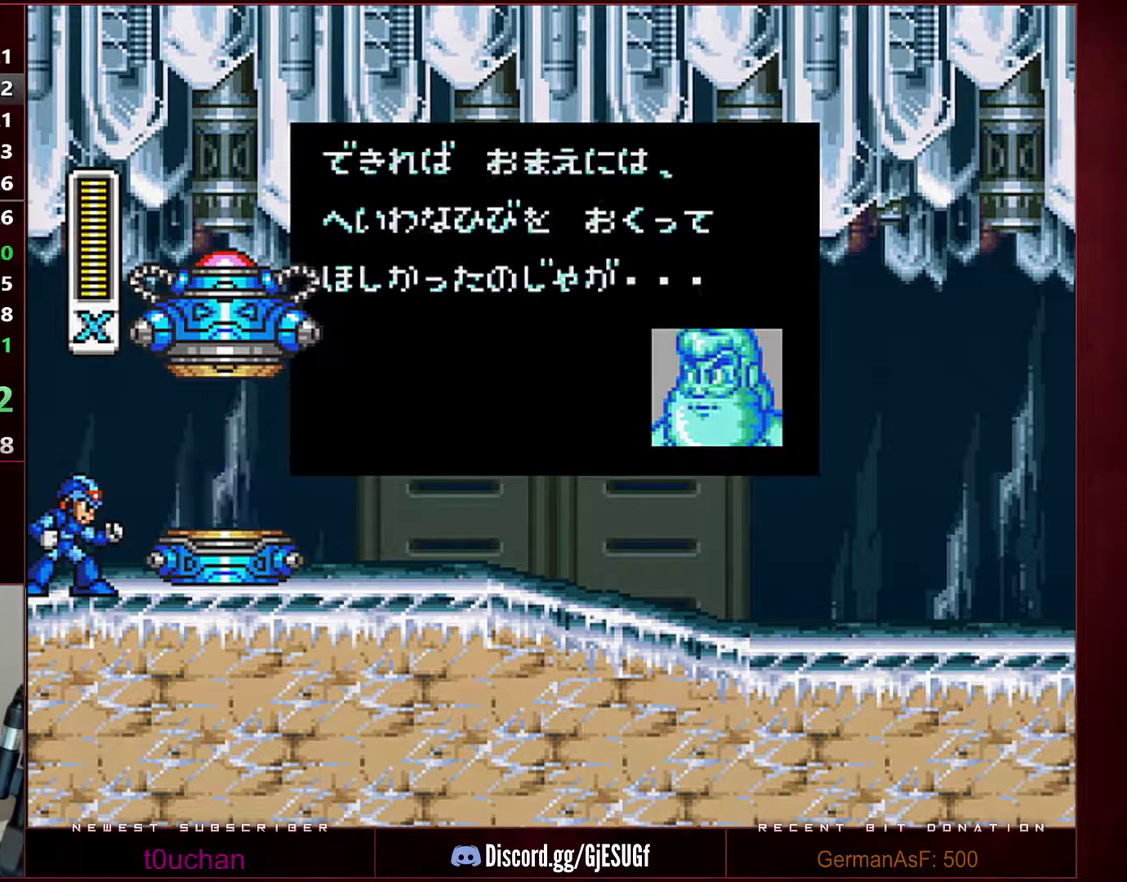
{"buttons": ["START"], "events": []}
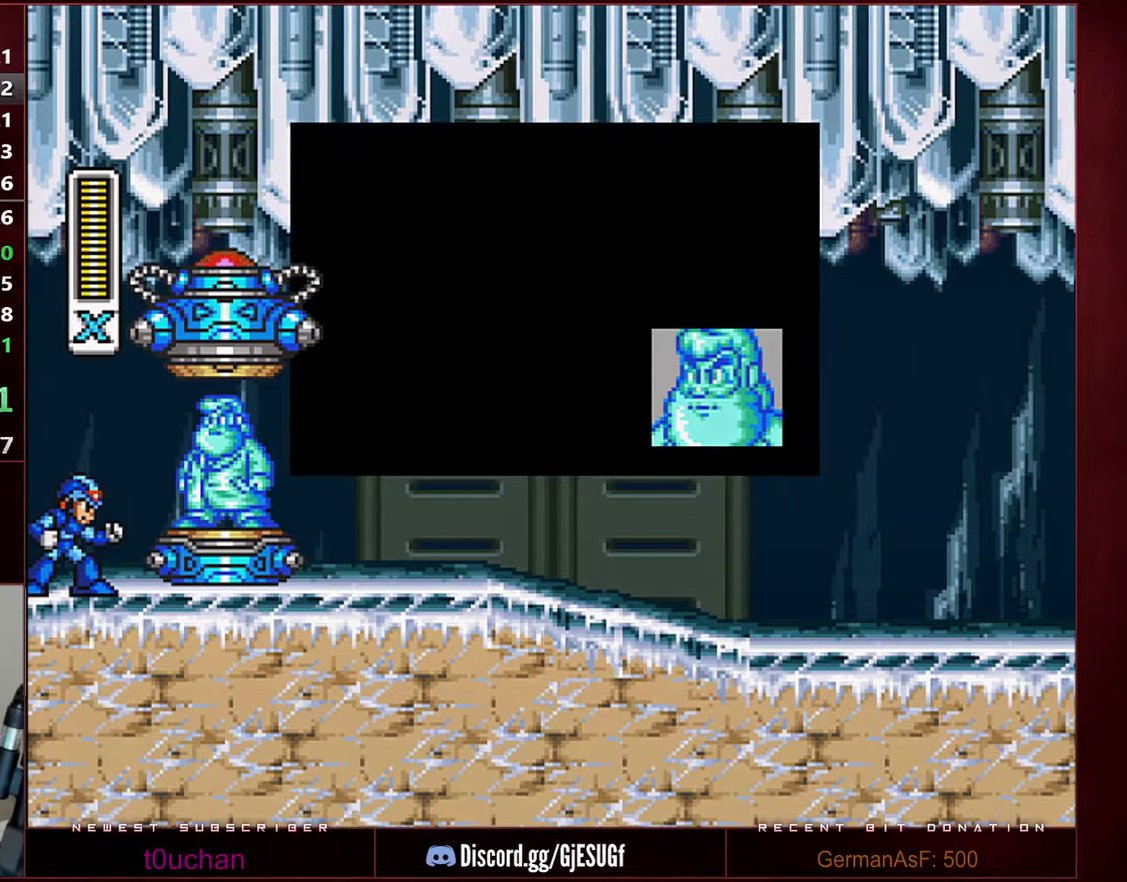
{"buttons": ["START"], "events": []}
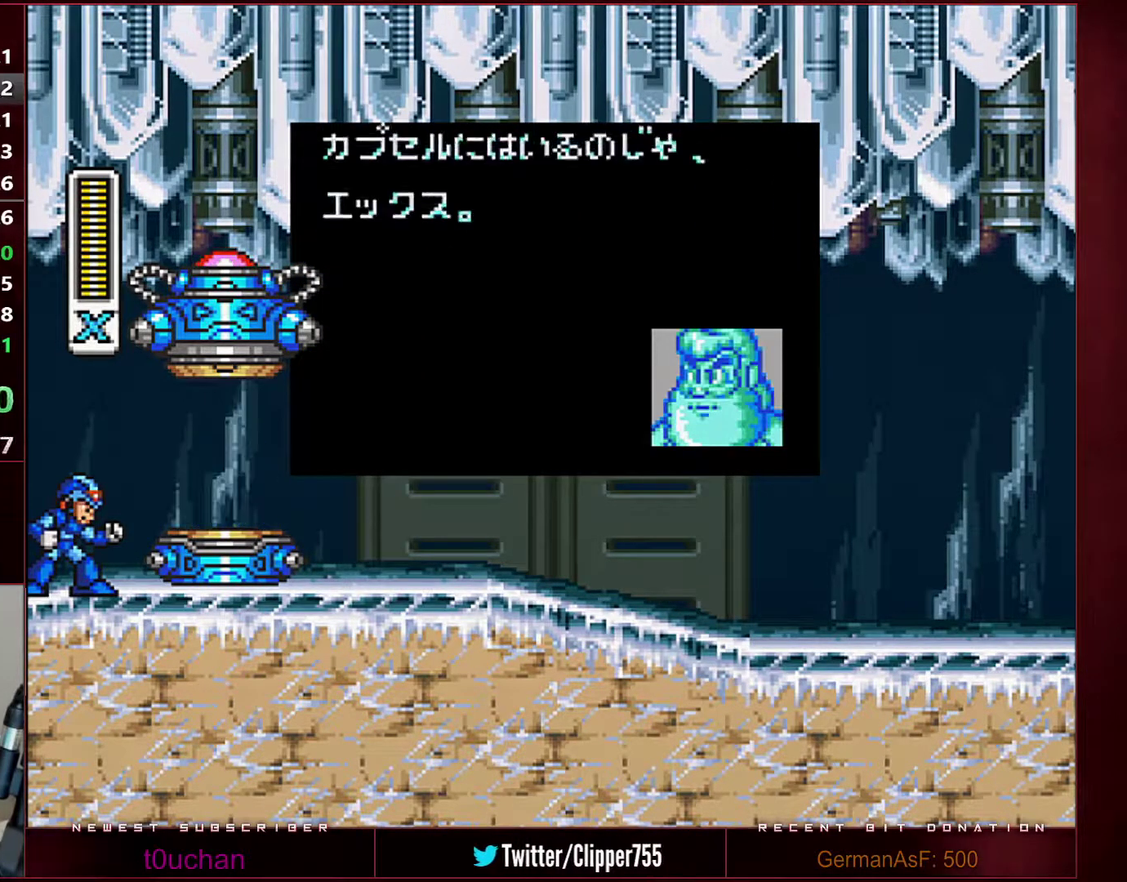
{"buttons": ["START"], "events": []}
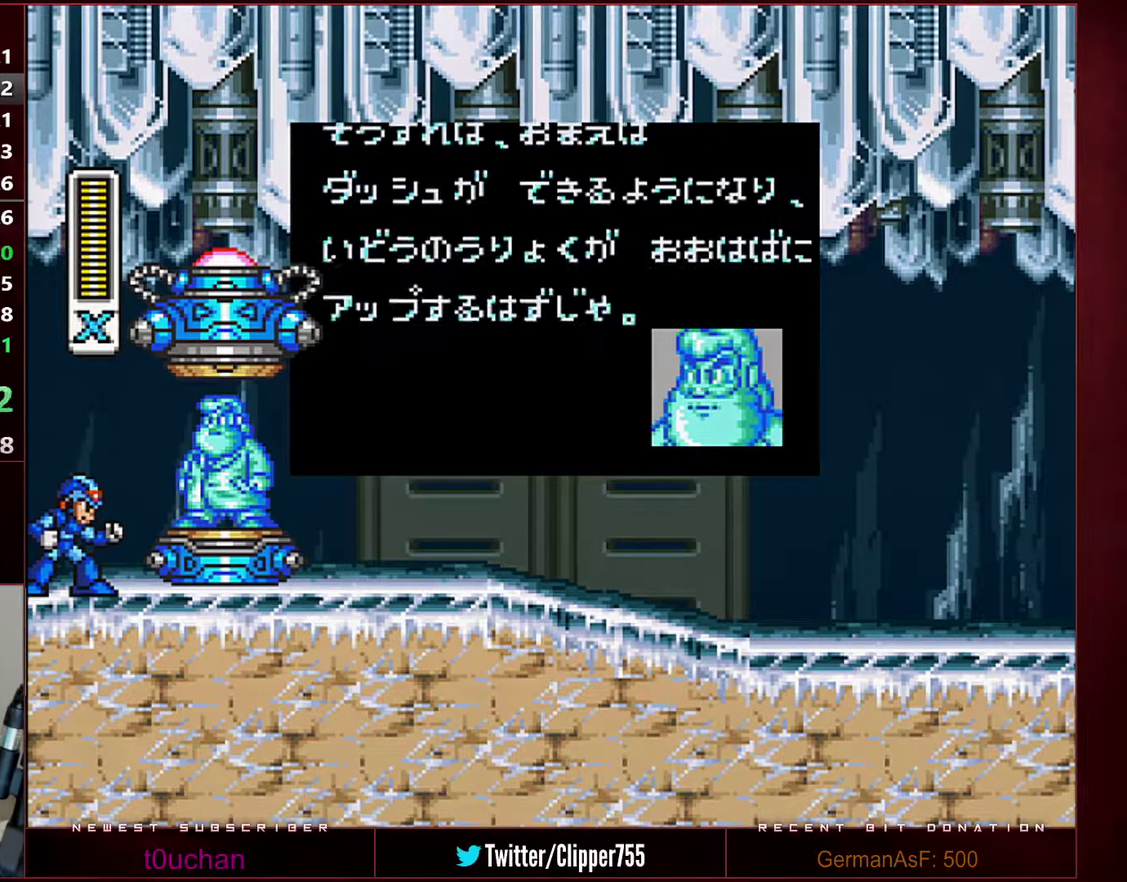
{"buttons": ["START"], "events": []}
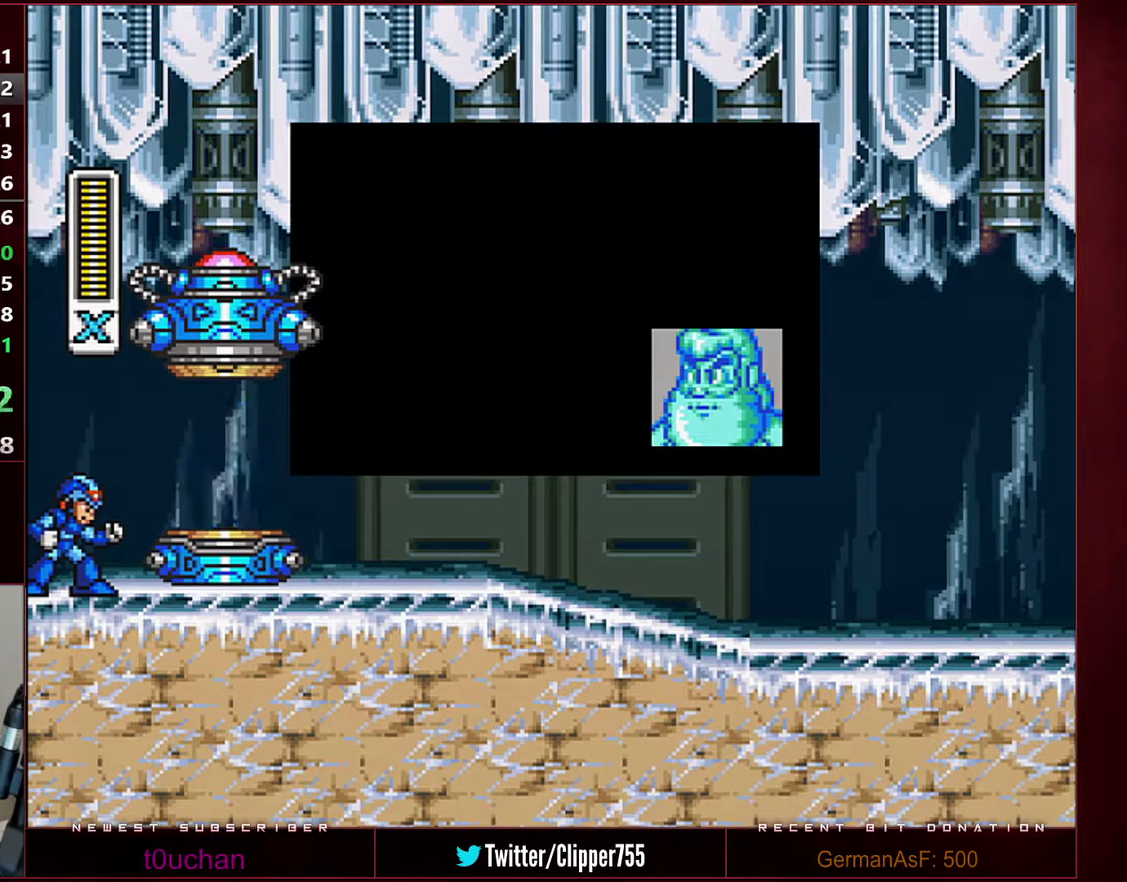
{"buttons": ["START"], "events": []}
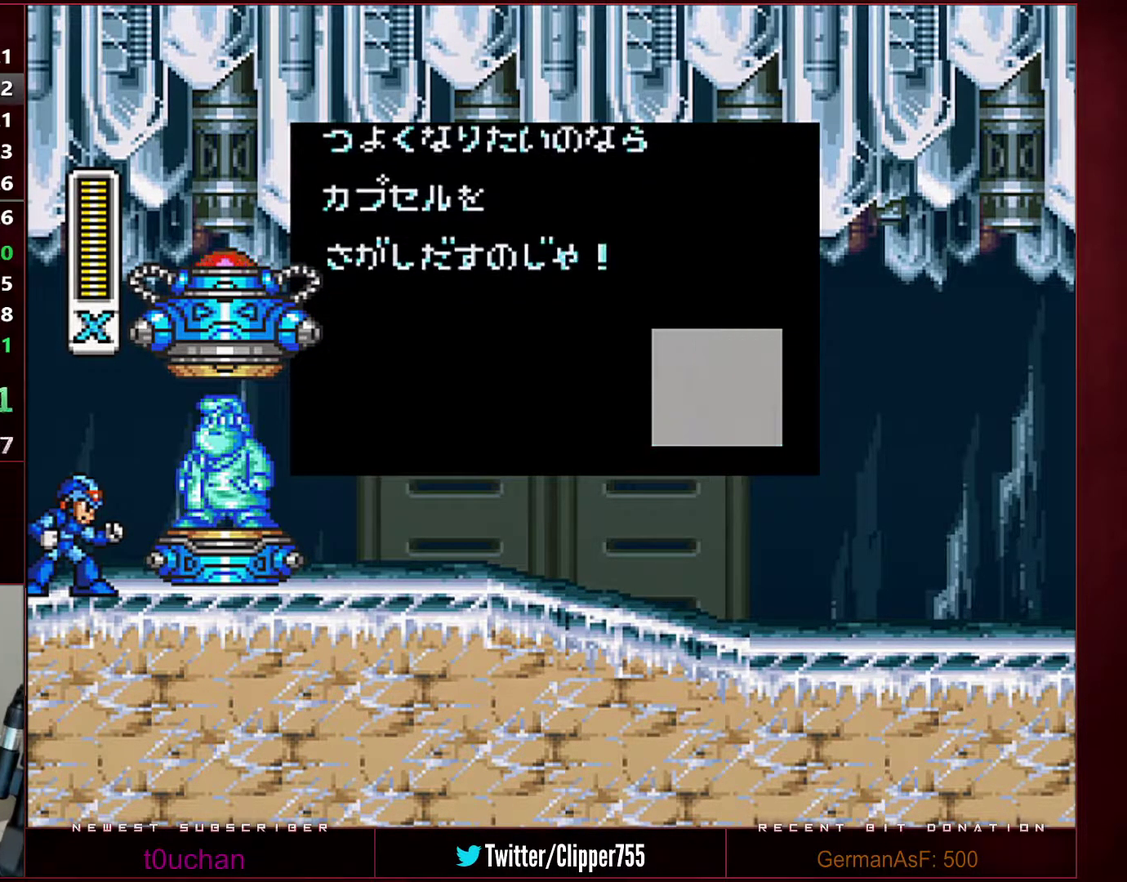
{"buttons": ["START"], "events": []}
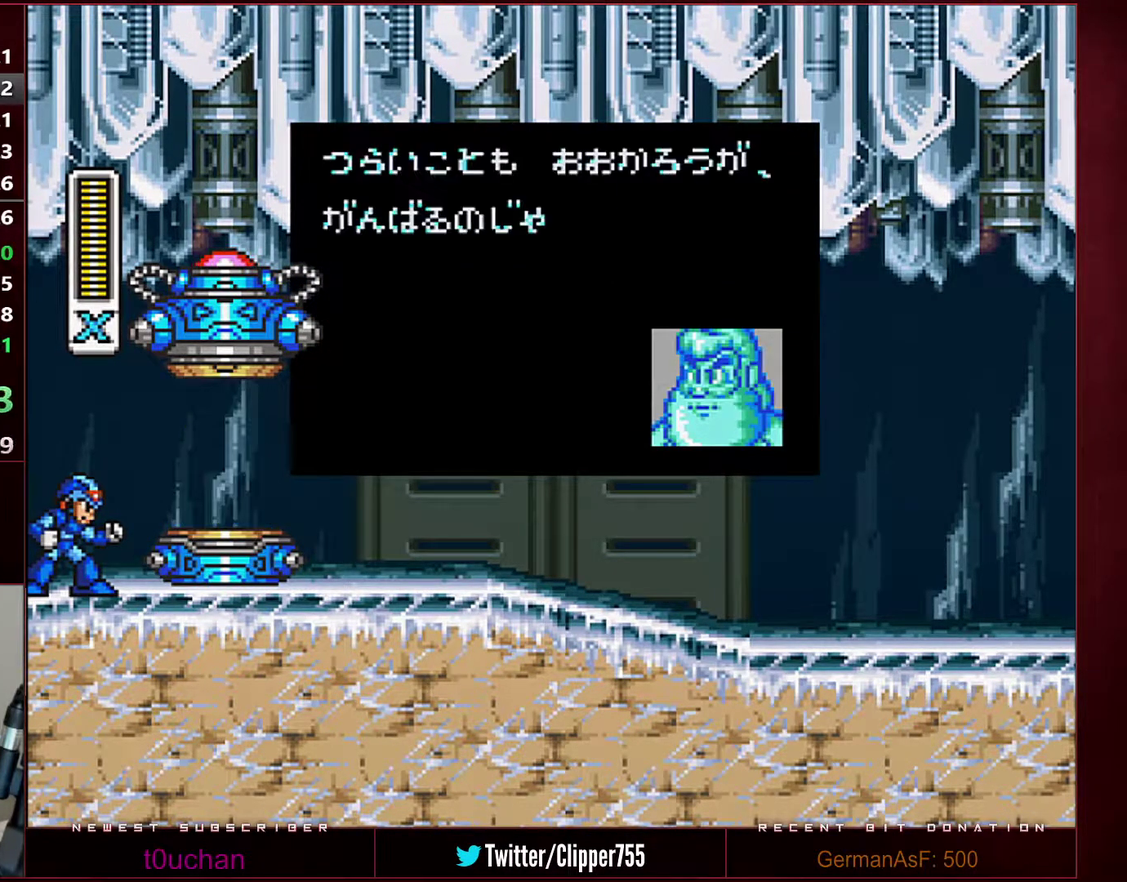
{"buttons": ["START"], "events": []}
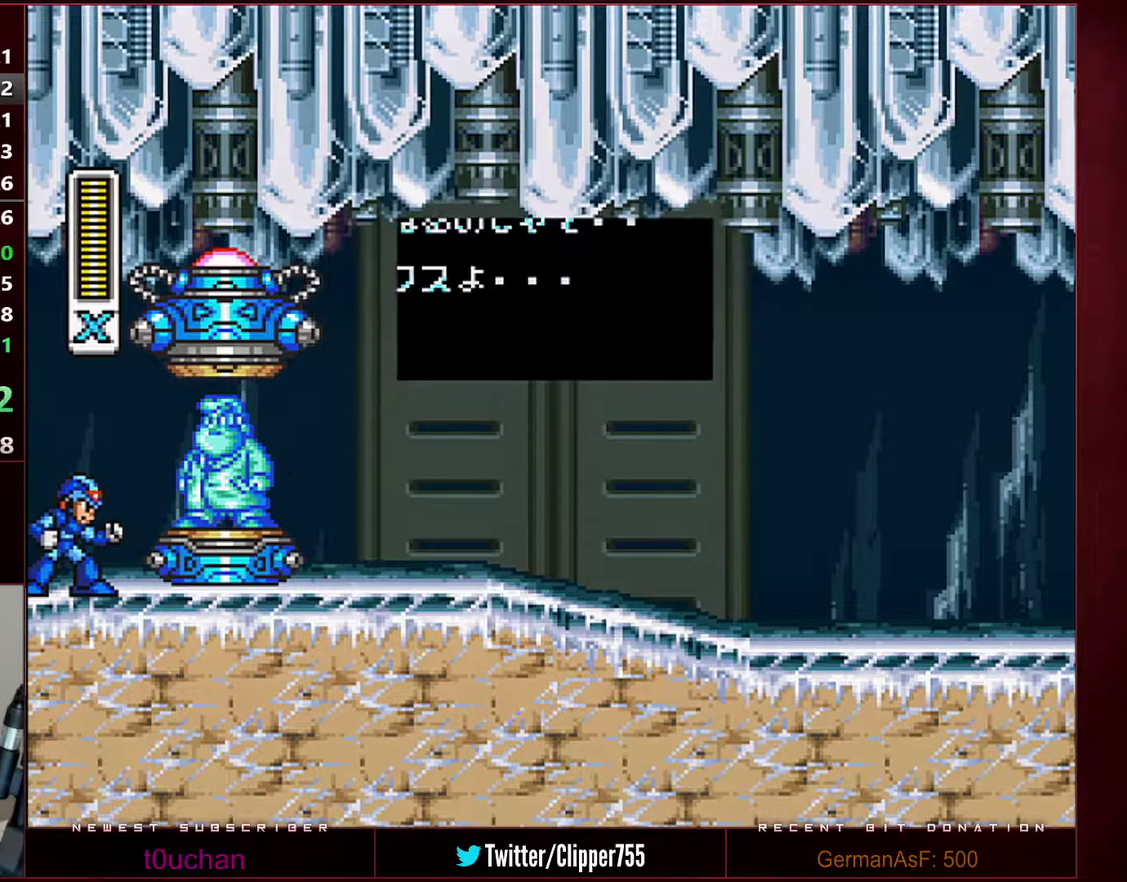
{"buttons": ["DPAD_RIGHT", "START"], "events": [[433, "DPAD_RIGHT", "down"]]}
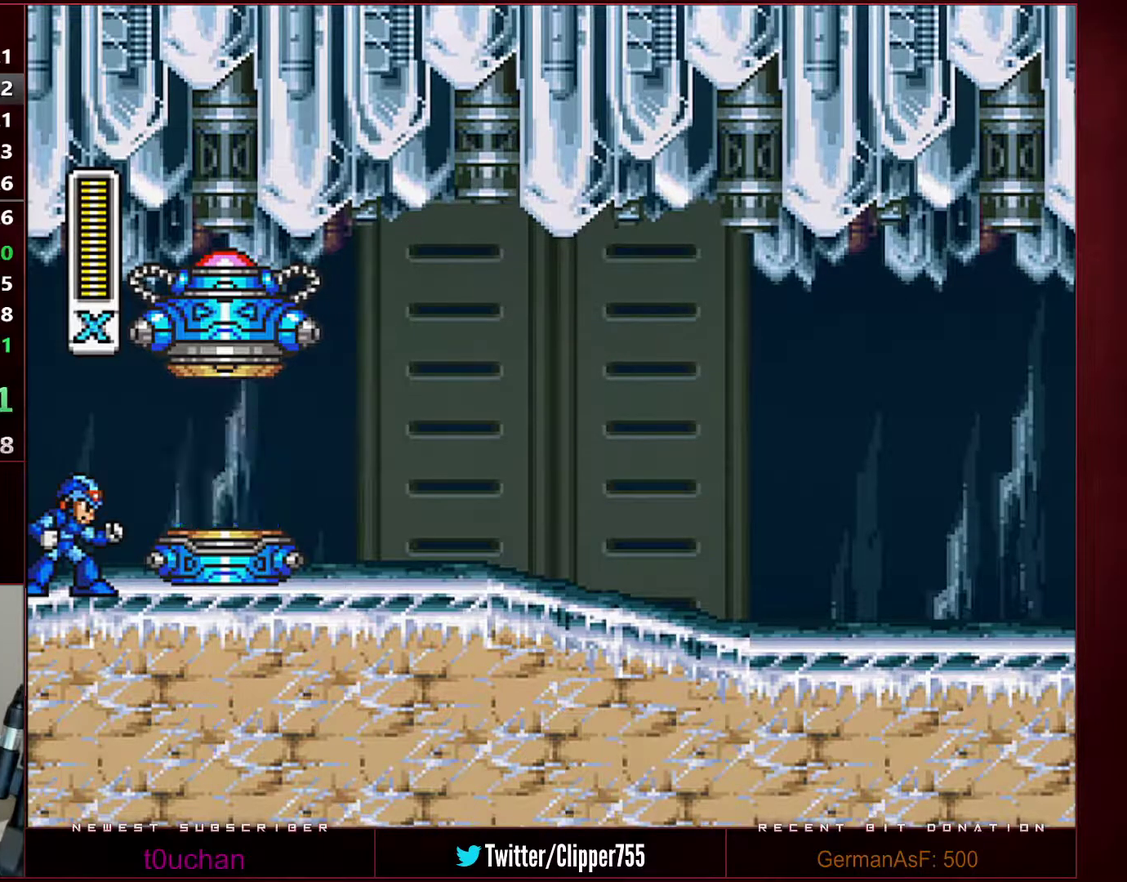
{"buttons": ["DPAD_RIGHT"], "events": [[317, "START", "up"]]}
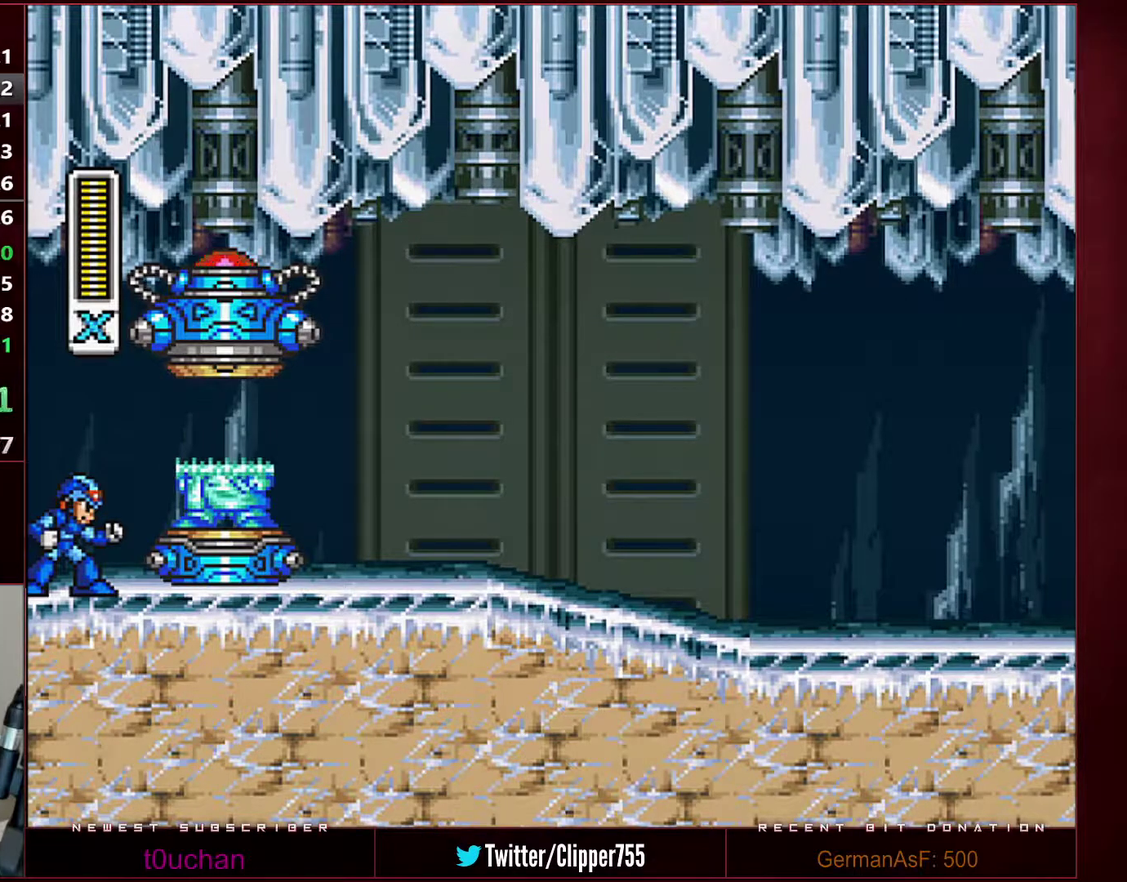
{"buttons": ["B", "Y", "DPAD_RIGHT"], "events": [[417, "B", "down"], [500, "Y", "down"]]}
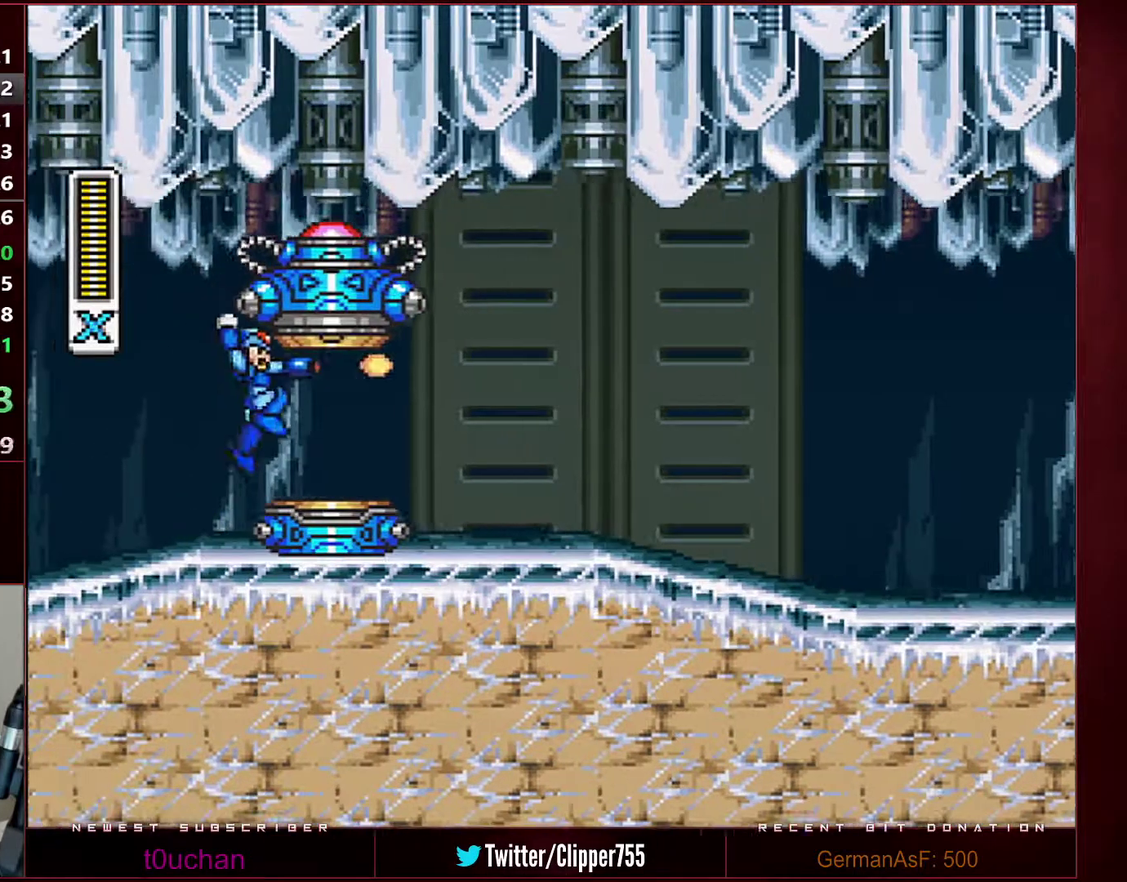
{"buttons": ["DPAD_RIGHT"], "events": [[133, "Y", "up"], [167, "B", "up"]]}
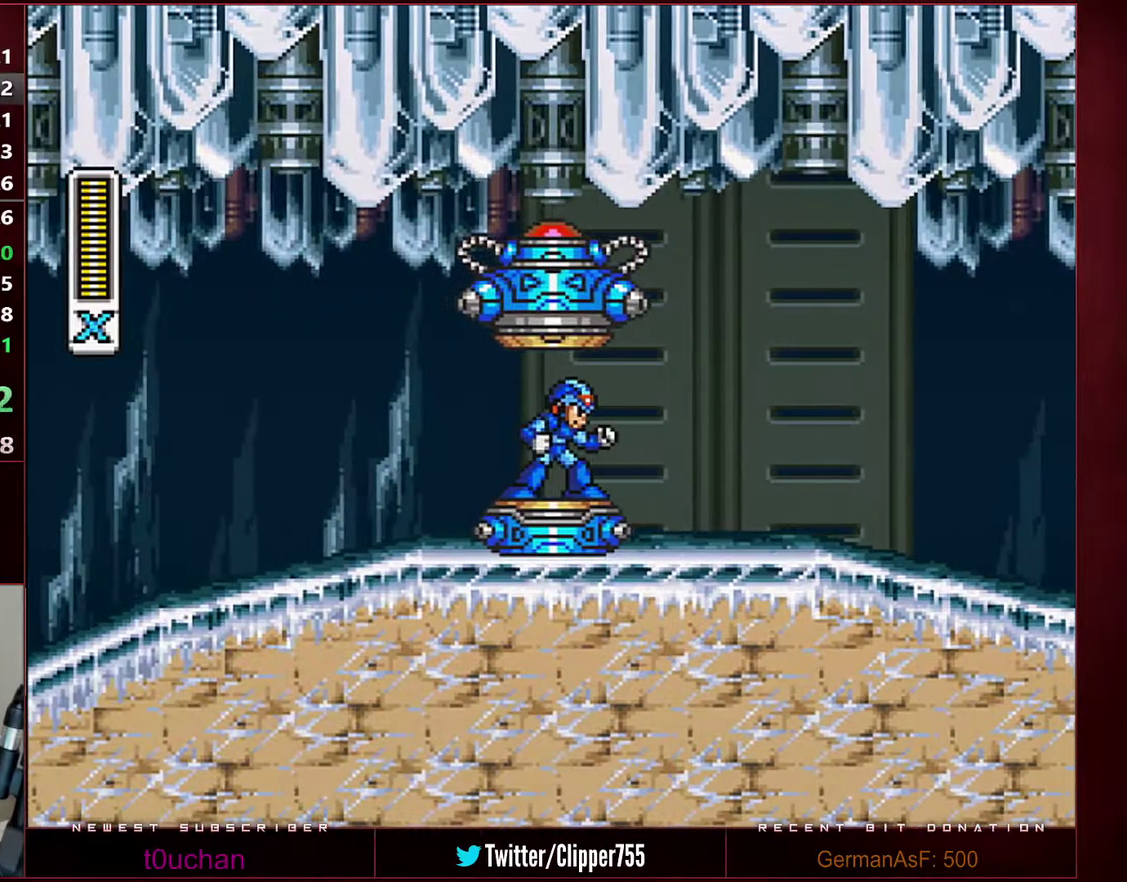
{"buttons": [], "events": [[283, "DPAD_RIGHT", "up"]]}